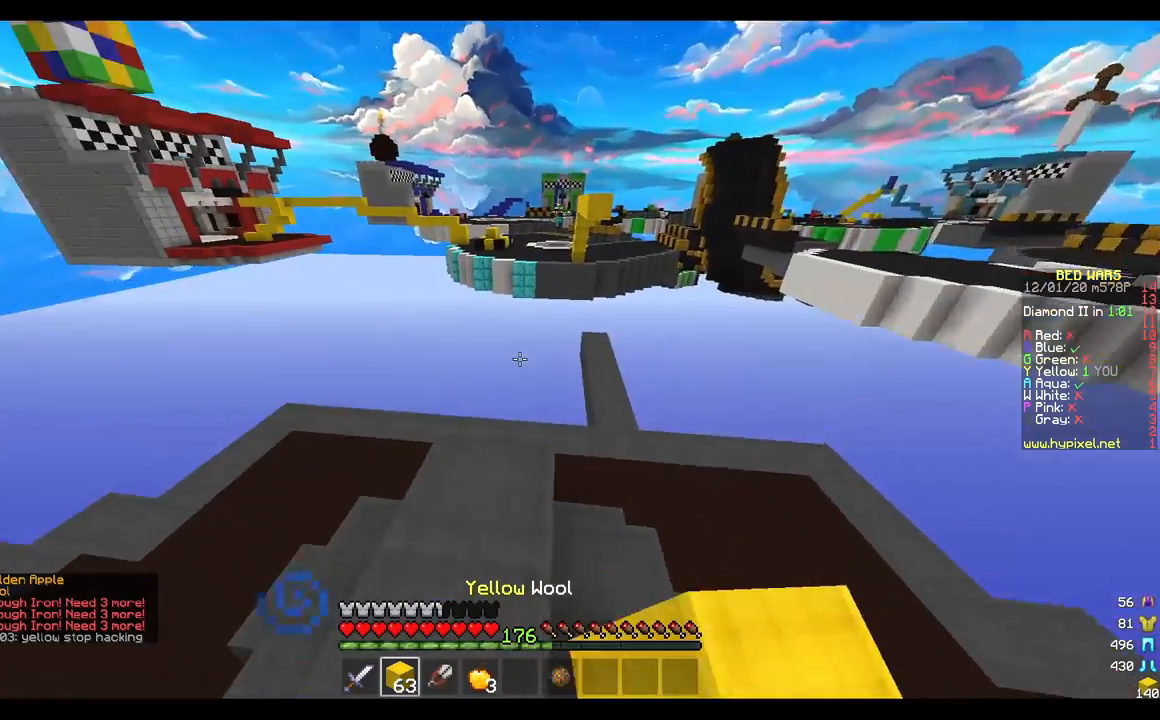
Gameplay with keyboard and mouse; each line is a JSON object with the keys and mouse buttons held at the frame after it. "events" lists presses ("down") and releases ("up") of "a", "d", "s", "w", "mouse_left" and "mouse_right" between this image and that frame as [ms after this image, input, new state], when the widget could be followed in between. "mouse_left", "mouse_right" = the "left", "right" buttons of the "mouse" list. No other keys are recorded. Fast repeated clicks can show as one long hold. Mouse movement is not recorded.
{"keys": ["d"], "mouse": [], "events": [[167, "d", "down"], [167, "mouse_left", "down"], [267, "w", "up"], [417, "mouse_left", "up"]]}
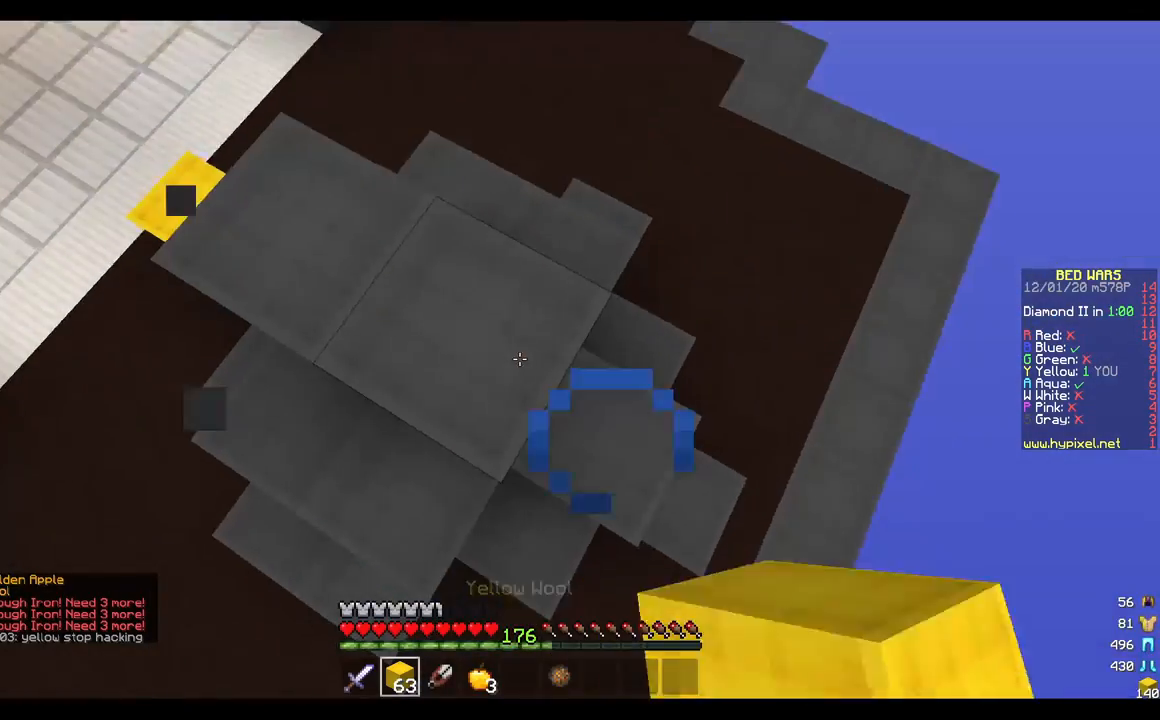
{"keys": ["d", "s"], "mouse": ["right"], "events": [[17, "s", "down"], [200, "mouse_right", "down"]]}
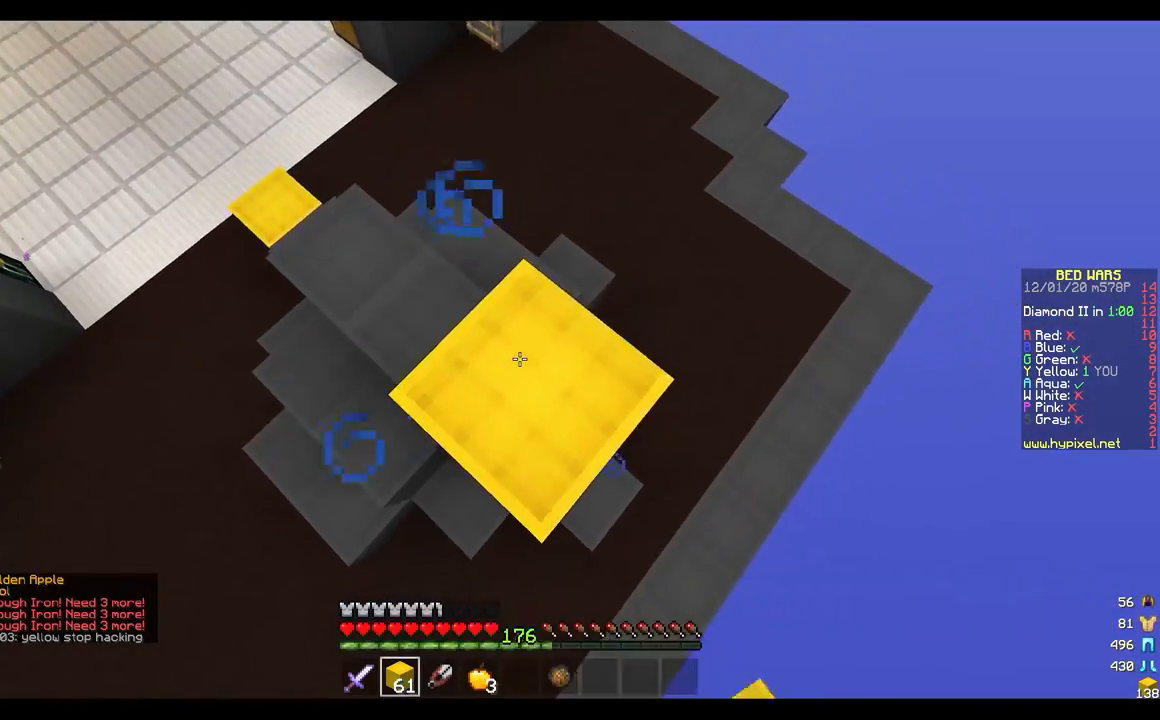
{"keys": ["d", "s"], "mouse": [], "events": [[250, "d", "up"], [317, "mouse_right", "up"], [350, "d", "down"]]}
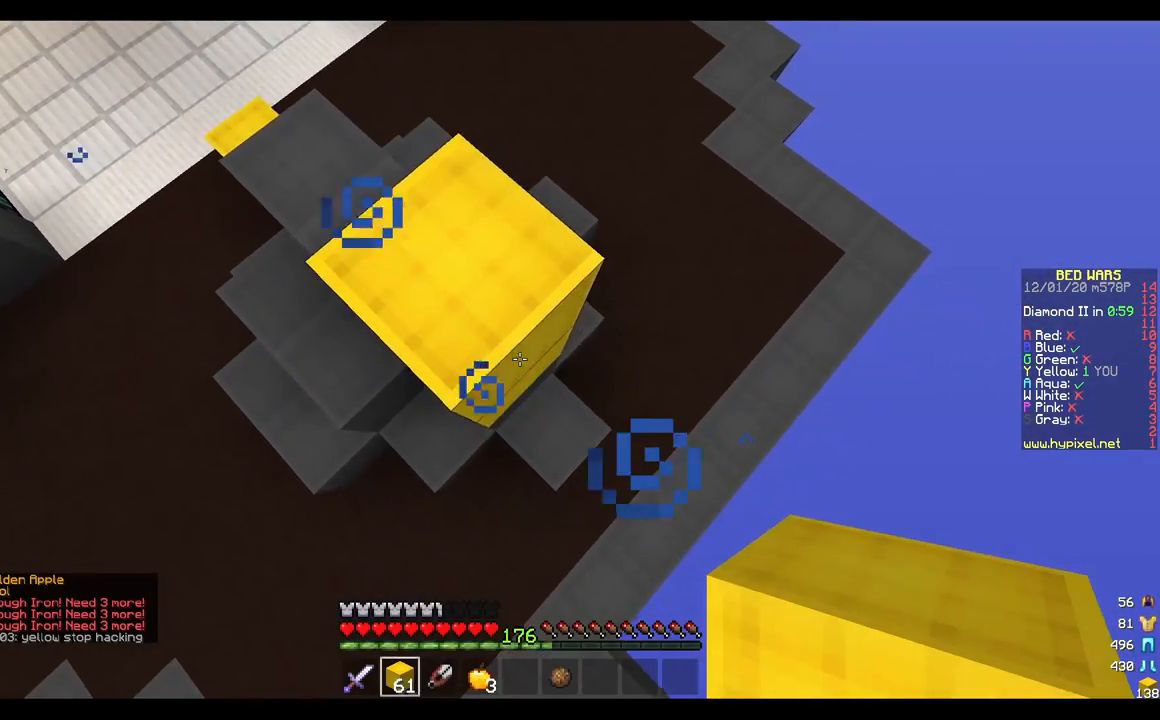
{"keys": ["d", "s"], "mouse": ["right"], "events": [[117, "mouse_right", "down"]]}
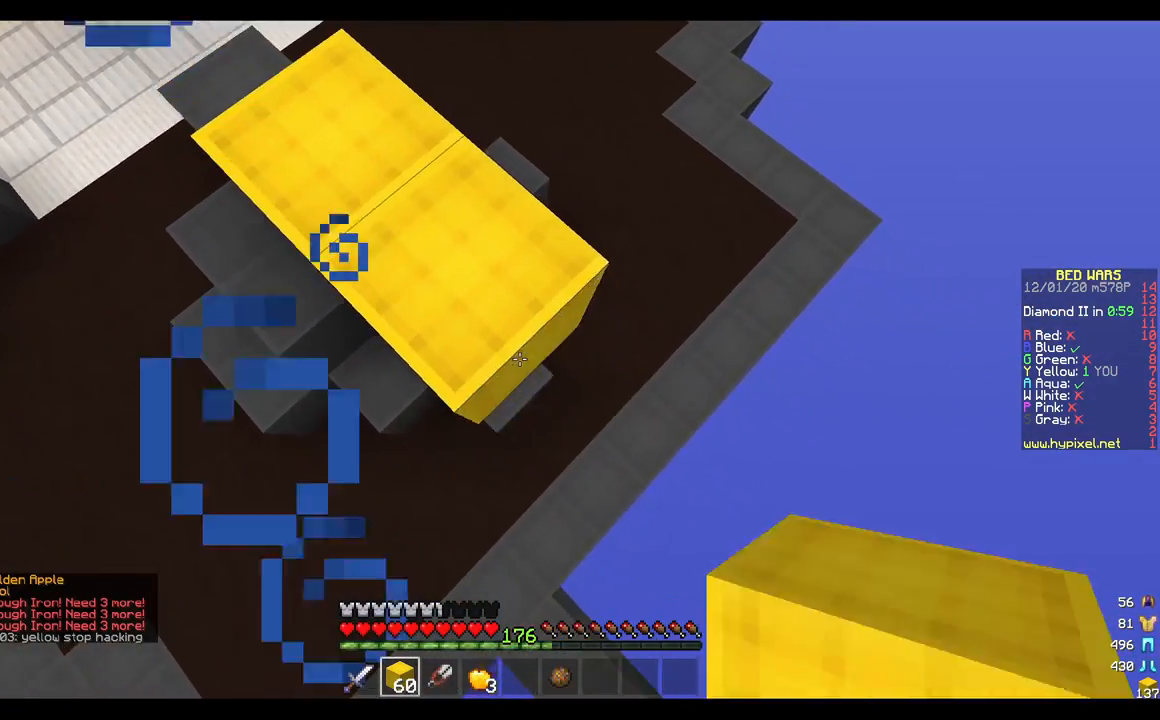
{"keys": ["d", "s"], "mouse": ["right"], "events": []}
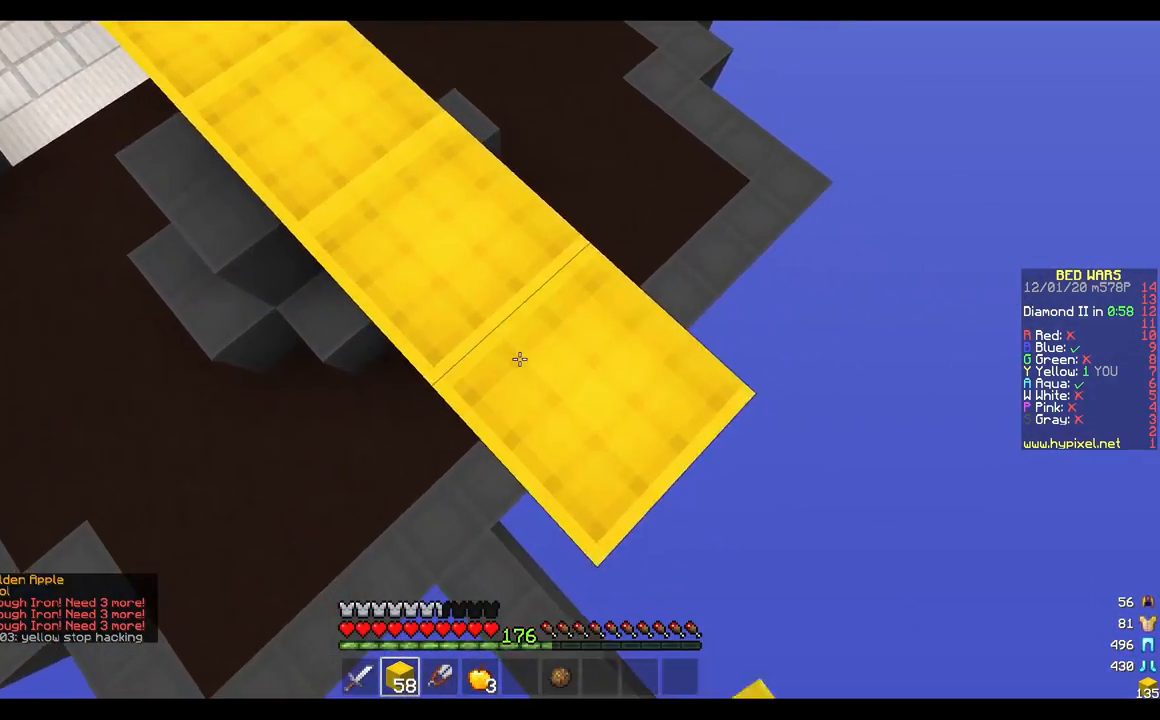
{"keys": ["w"], "mouse": [], "events": [[267, "d", "up"], [267, "mouse_right", "up"], [267, "s", "up"], [267, "w", "down"]]}
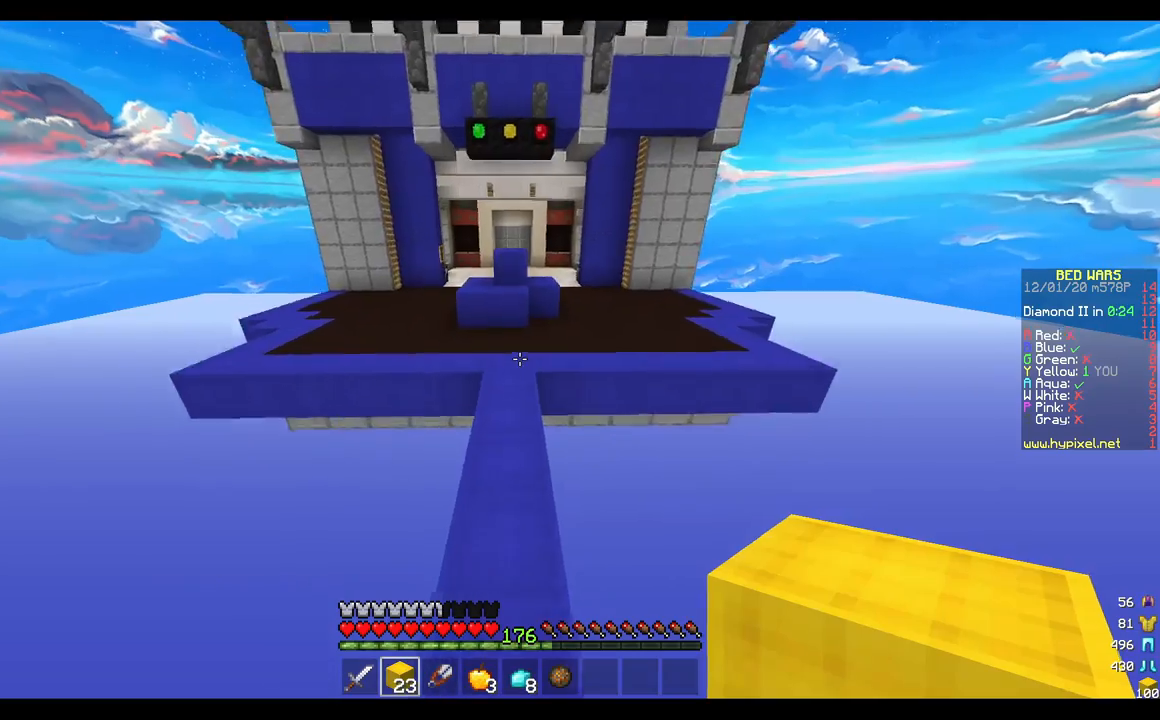
{"keys": ["w"], "mouse": [], "events": []}
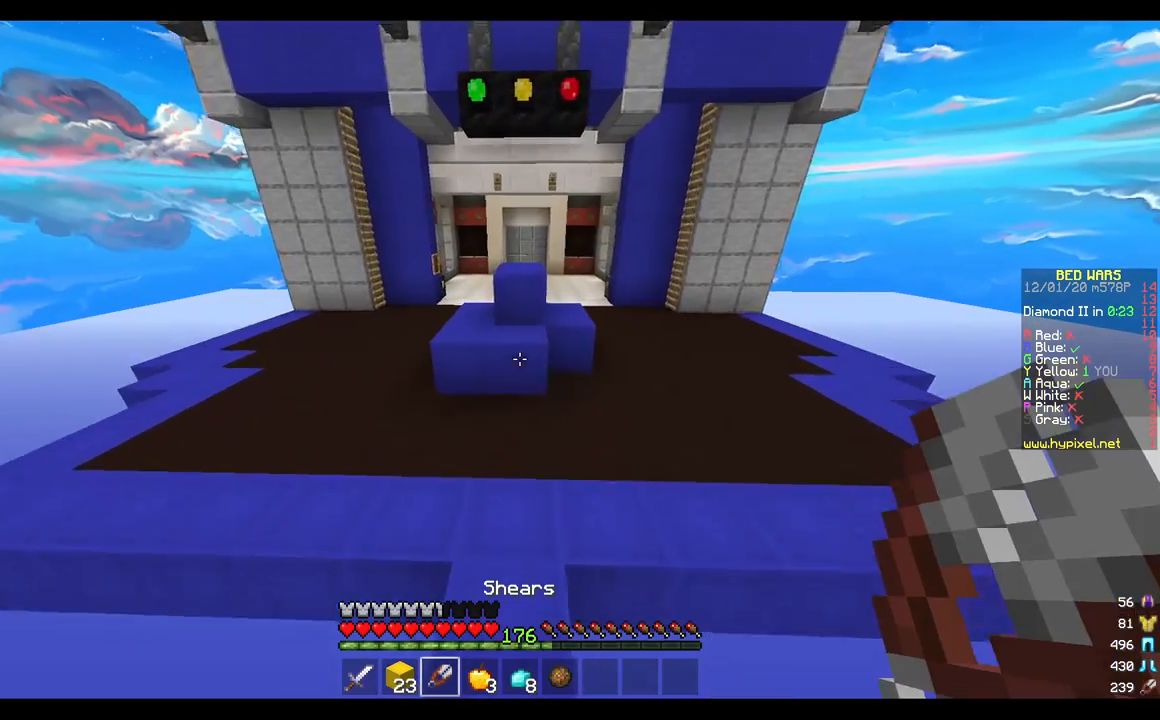
{"keys": [], "mouse": ["left"], "events": [[83, "mouse_left", "down"], [183, "a", "down"], [400, "a", "up"], [467, "w", "up"]]}
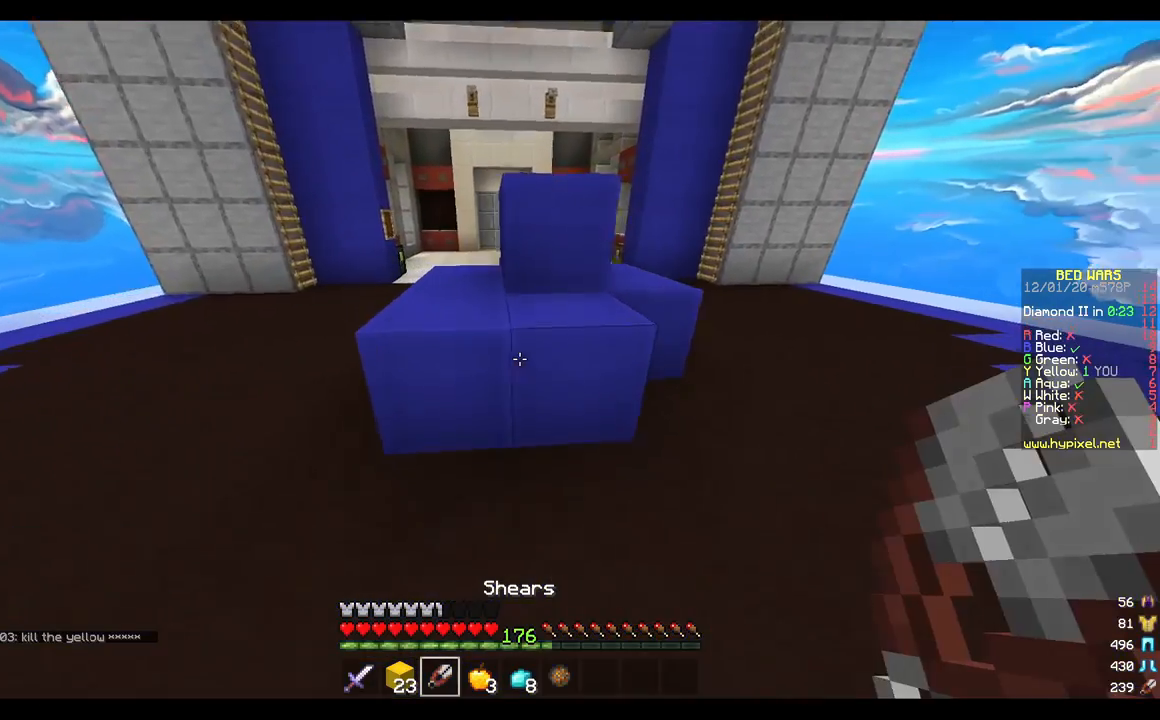
{"keys": [], "mouse": ["left"], "events": []}
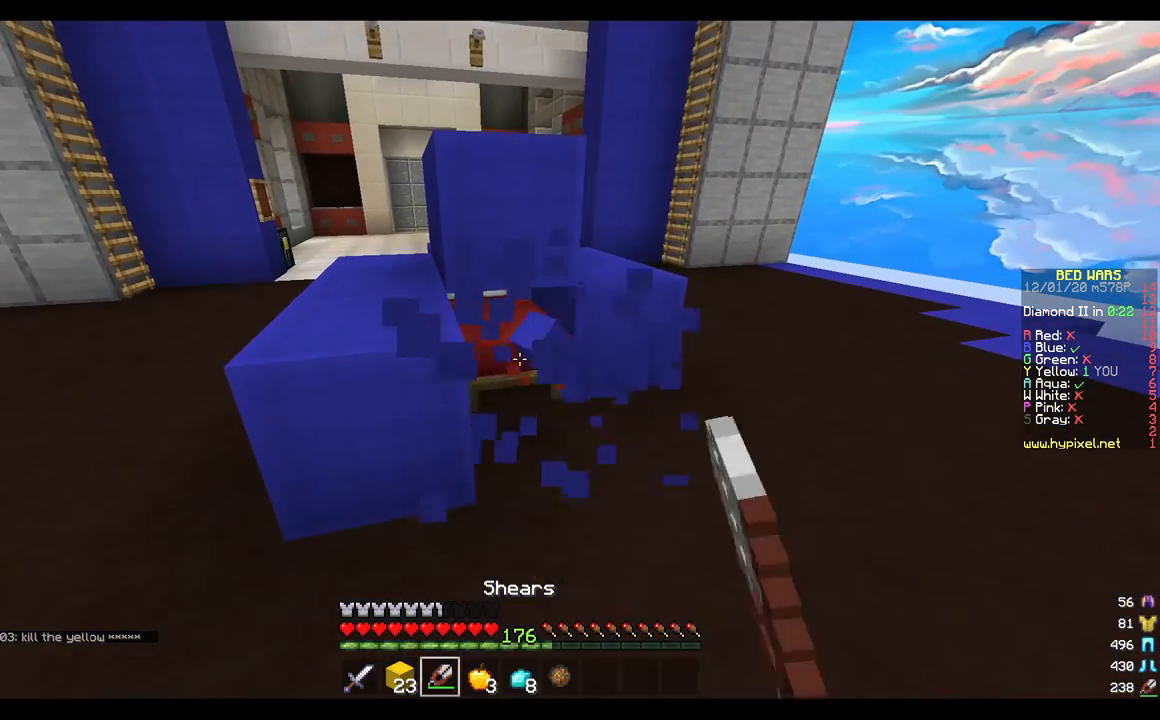
{"keys": [], "mouse": ["left"], "events": []}
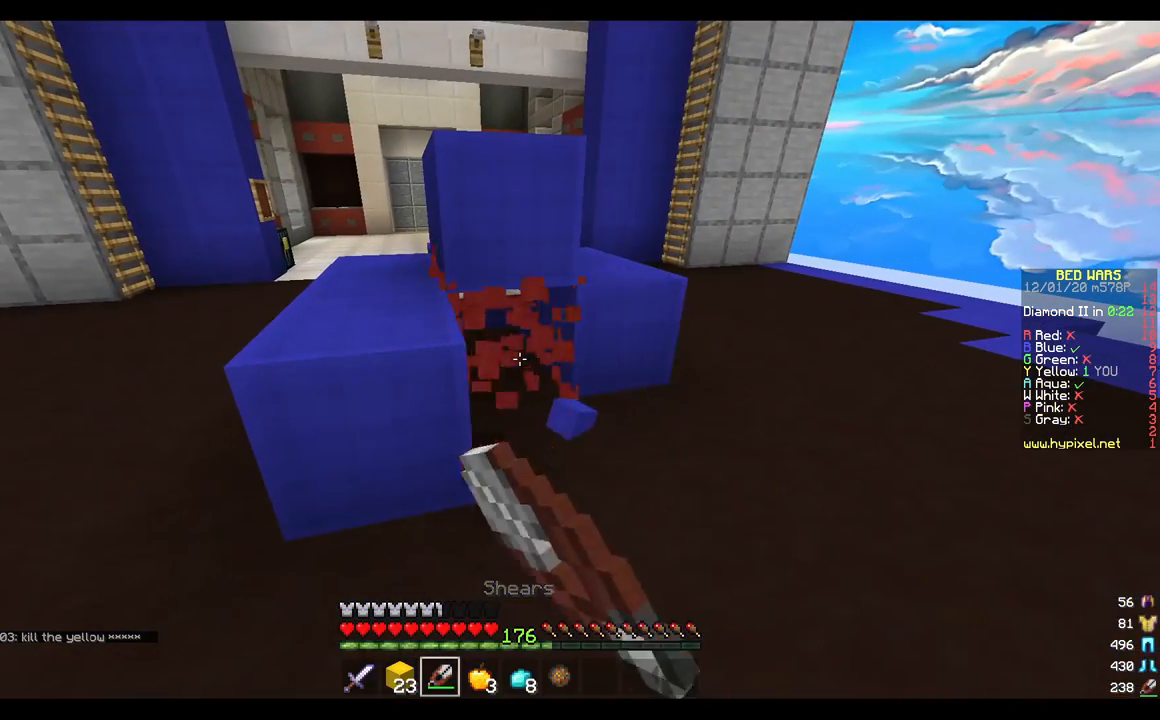
{"keys": ["w"], "mouse": [], "events": [[233, "w", "down"], [267, "a", "down"], [267, "mouse_left", "up"], [350, "a", "up"]]}
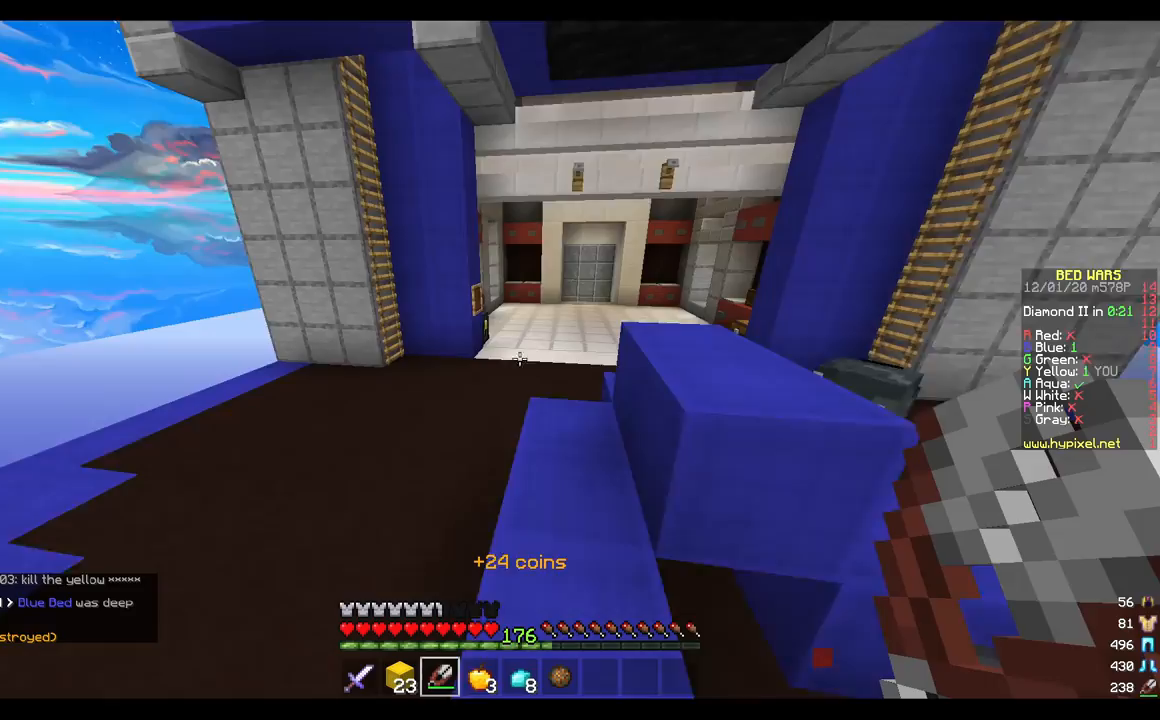
{"keys": ["w"], "mouse": [], "events": []}
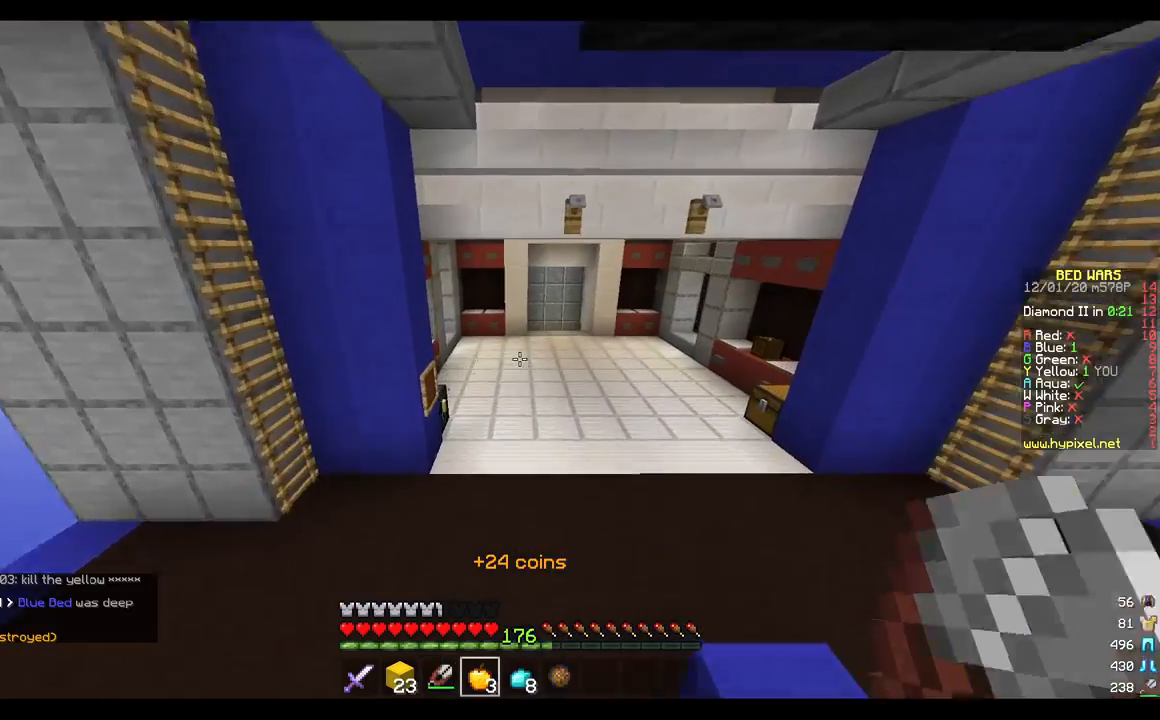
{"keys": ["w"], "mouse": [], "events": []}
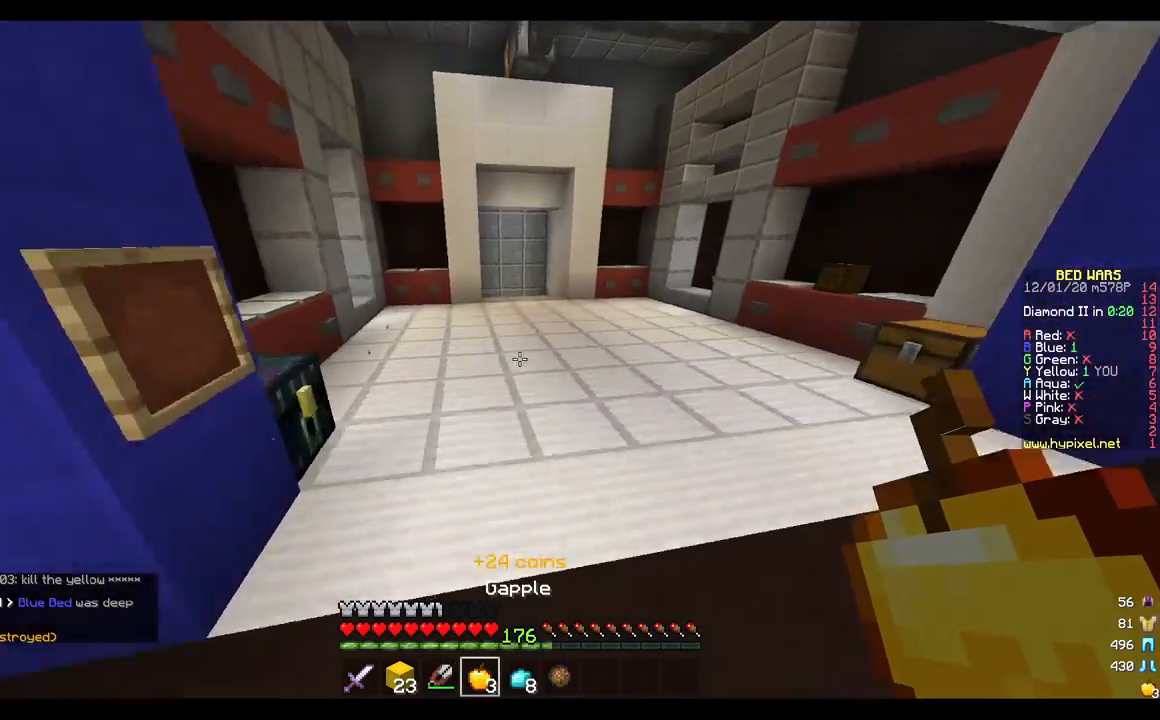
{"keys": ["w"], "mouse": [], "events": []}
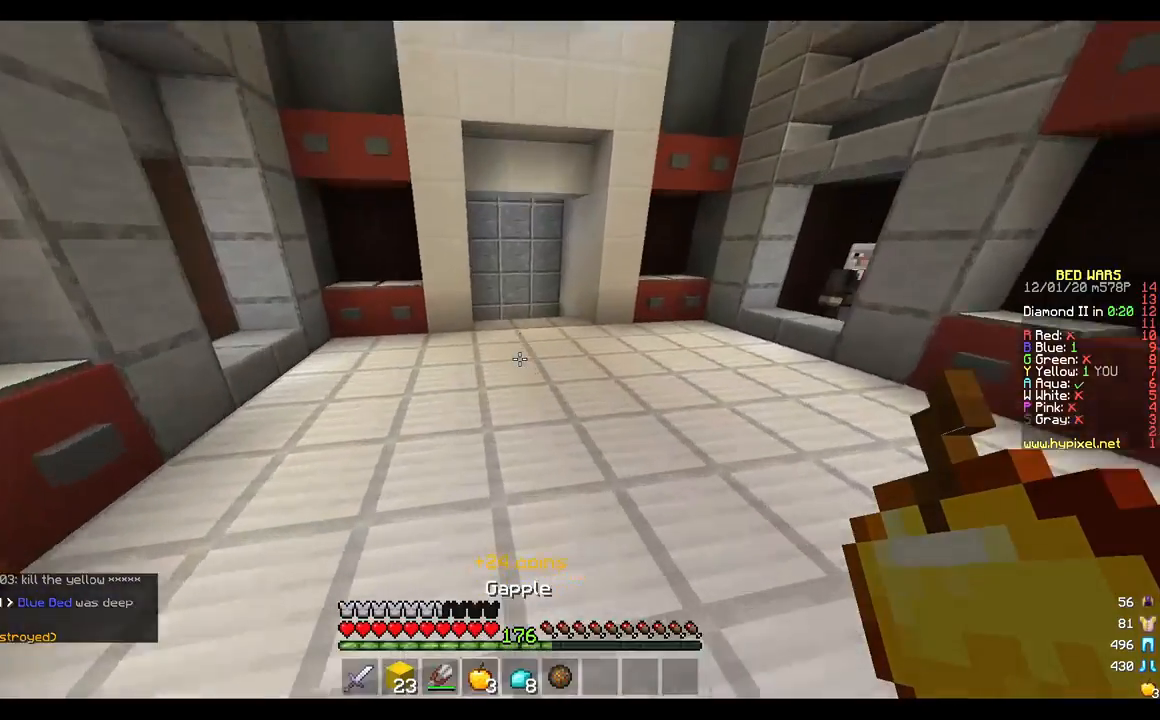
{"keys": ["w"], "mouse": [], "events": [[350, "mouse_left", "down"], [500, "mouse_left", "up"]]}
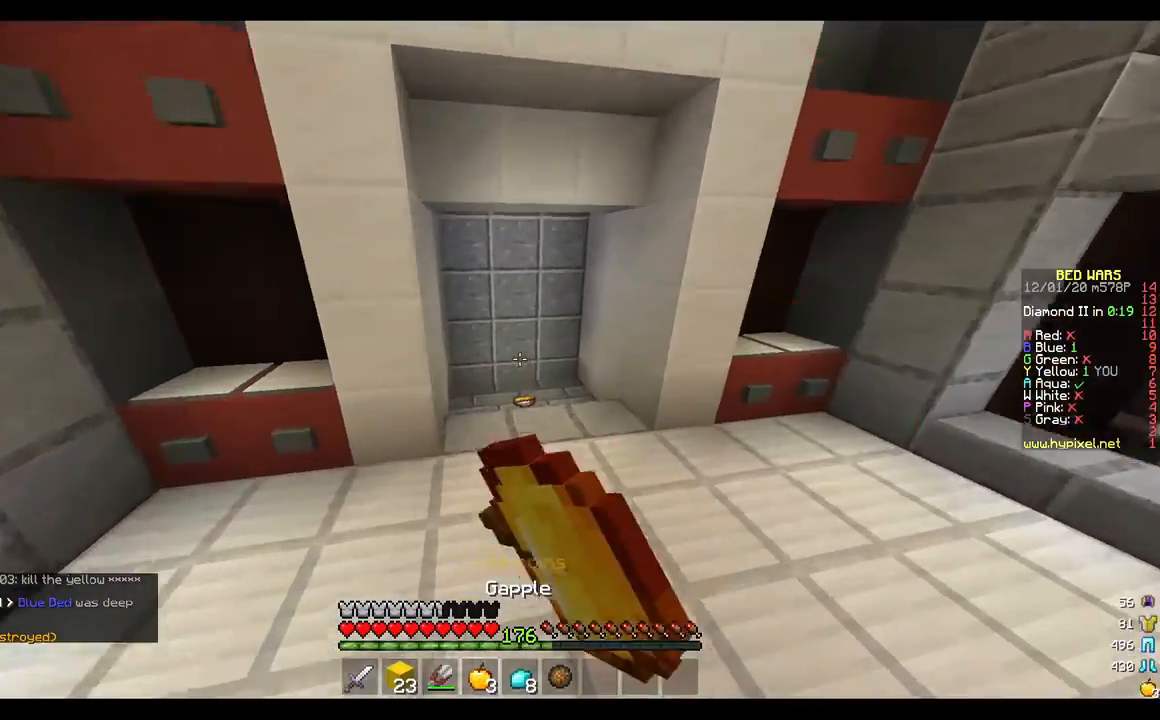
{"keys": ["w"], "mouse": ["left"], "events": [[200, "mouse_left", "down"], [317, "mouse_left", "up"], [467, "mouse_left", "down"]]}
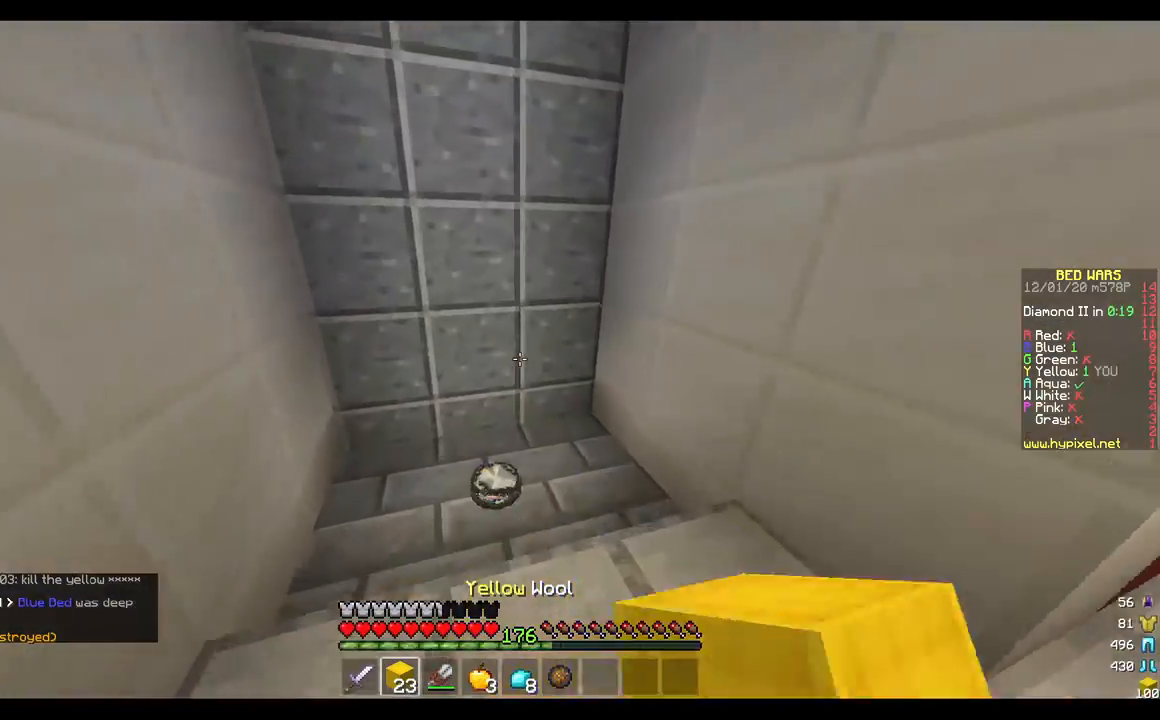
{"keys": ["a", "w"], "mouse": [], "events": [[167, "a", "down"], [400, "mouse_left", "up"]]}
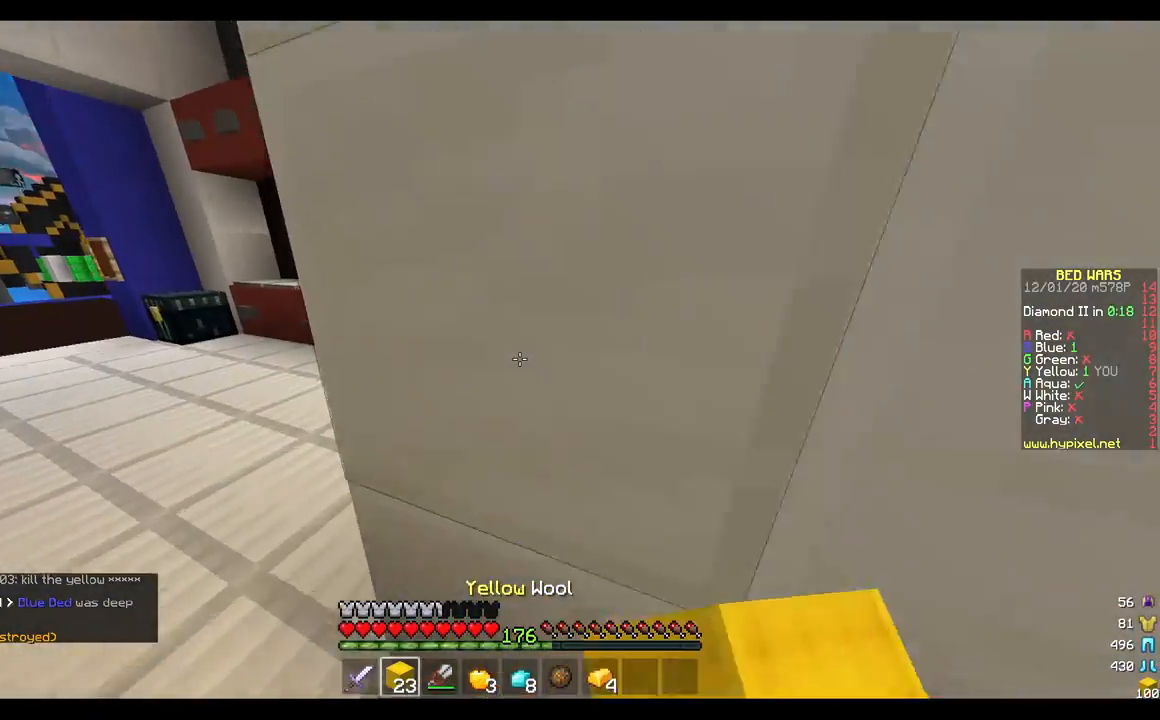
{"keys": ["w"], "mouse": ["left"], "events": [[183, "a", "up"], [400, "mouse_left", "down"]]}
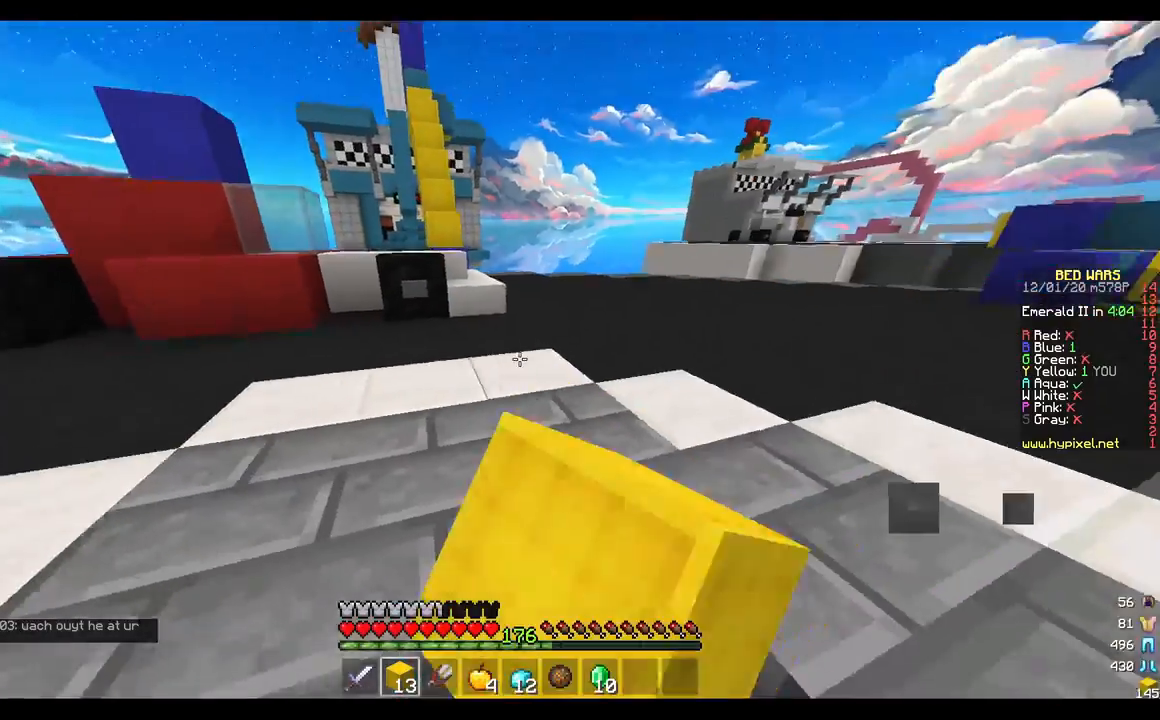
{"keys": ["d", "w"], "mouse": [], "events": [[67, "mouse_left", "up"], [167, "mouse_left", "down"], [217, "d", "down"], [367, "mouse_left", "up"]]}
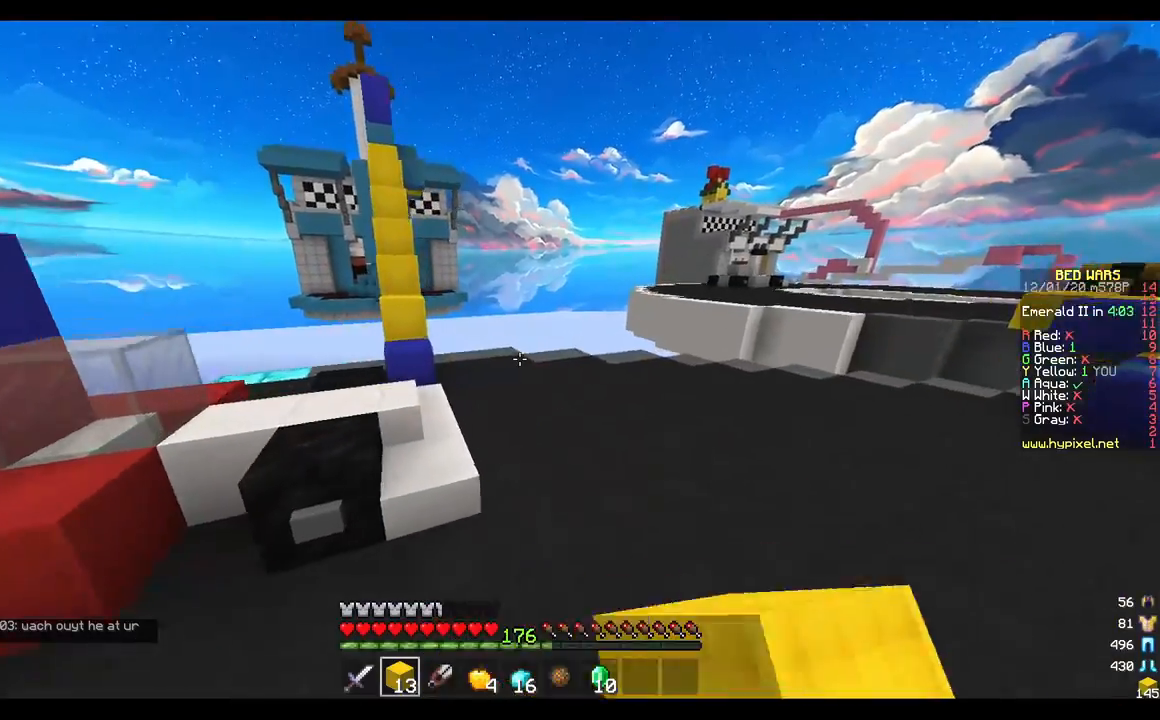
{"keys": ["w"], "mouse": ["right"], "events": [[17, "mouse_left", "down"], [333, "mouse_left", "up"], [383, "d", "up"], [450, "mouse_right", "down"]]}
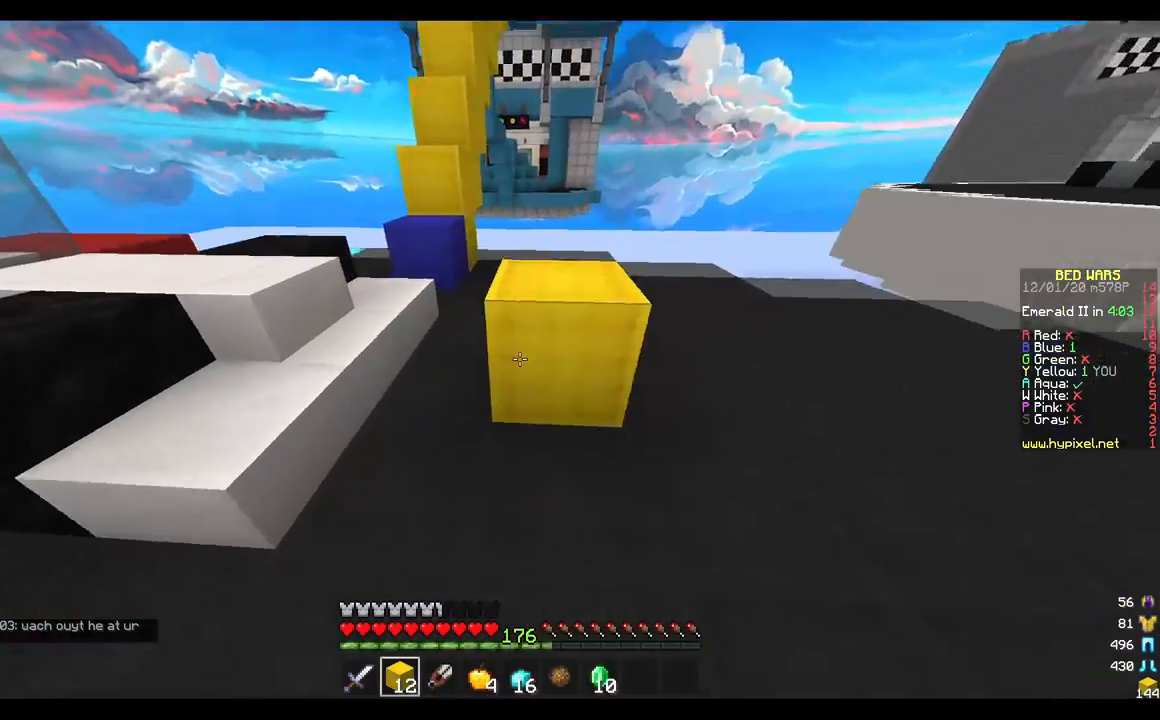
{"keys": ["w"], "mouse": [], "events": [[117, "mouse_right", "up"]]}
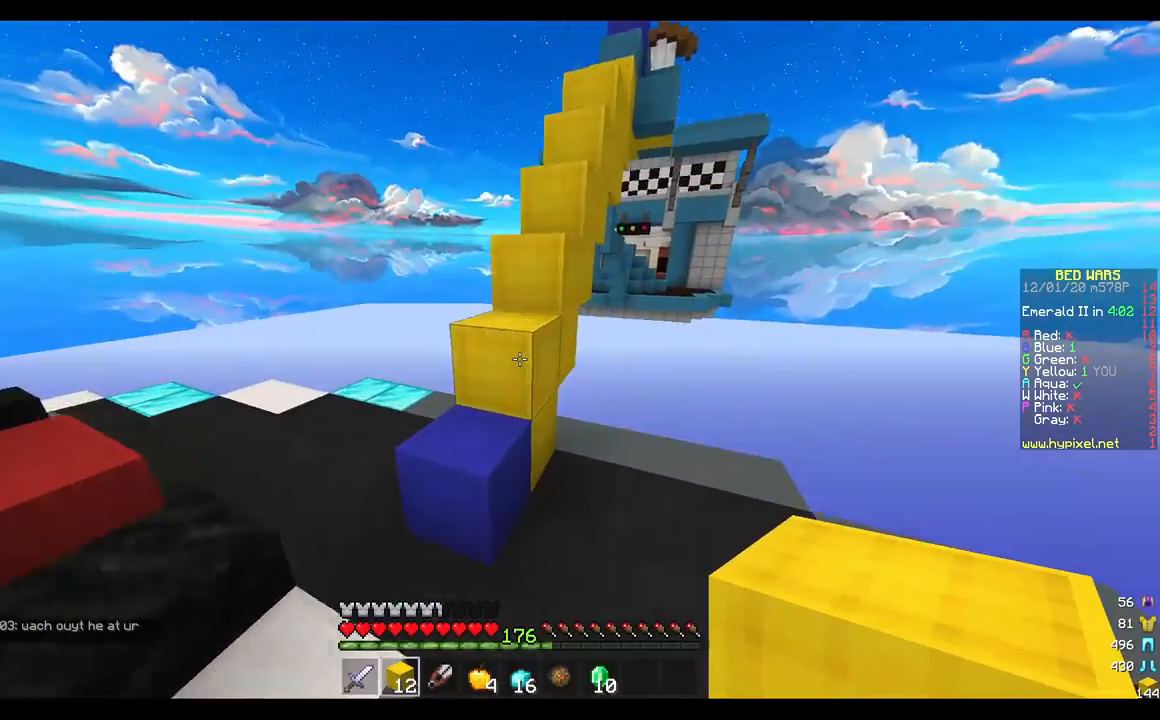
{"keys": ["a"], "mouse": [], "events": [[150, "a", "down"], [383, "w", "up"]]}
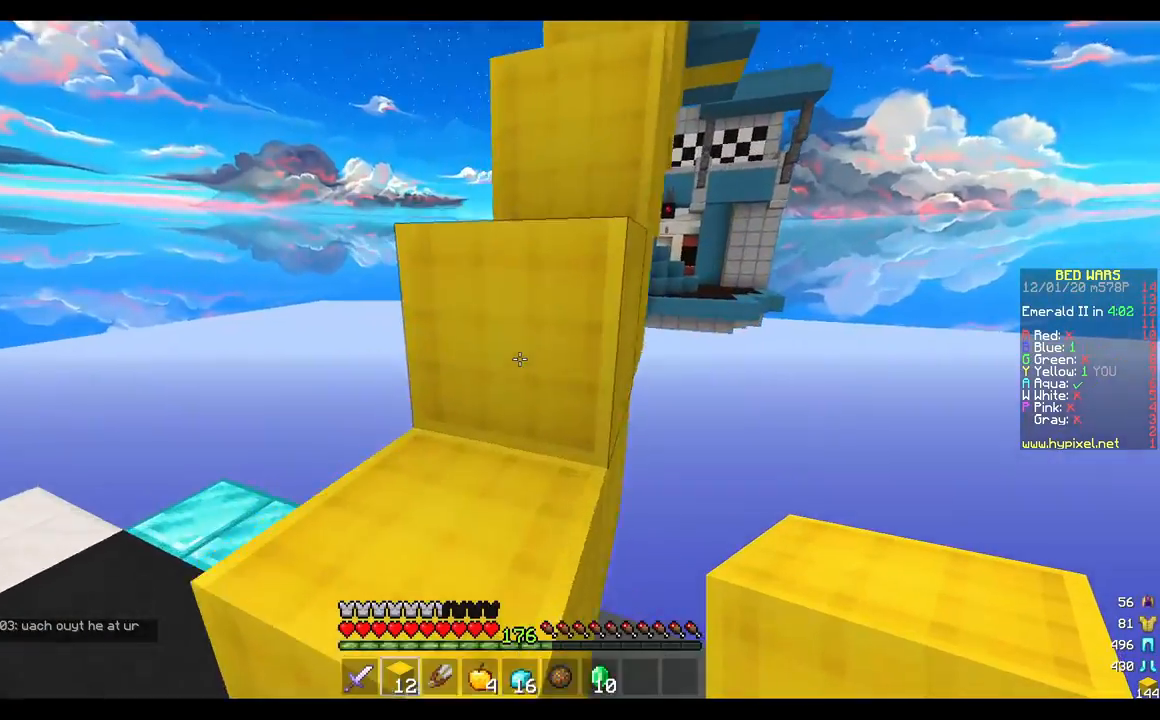
{"keys": ["w"], "mouse": [], "events": [[33, "a", "up"], [283, "w", "down"]]}
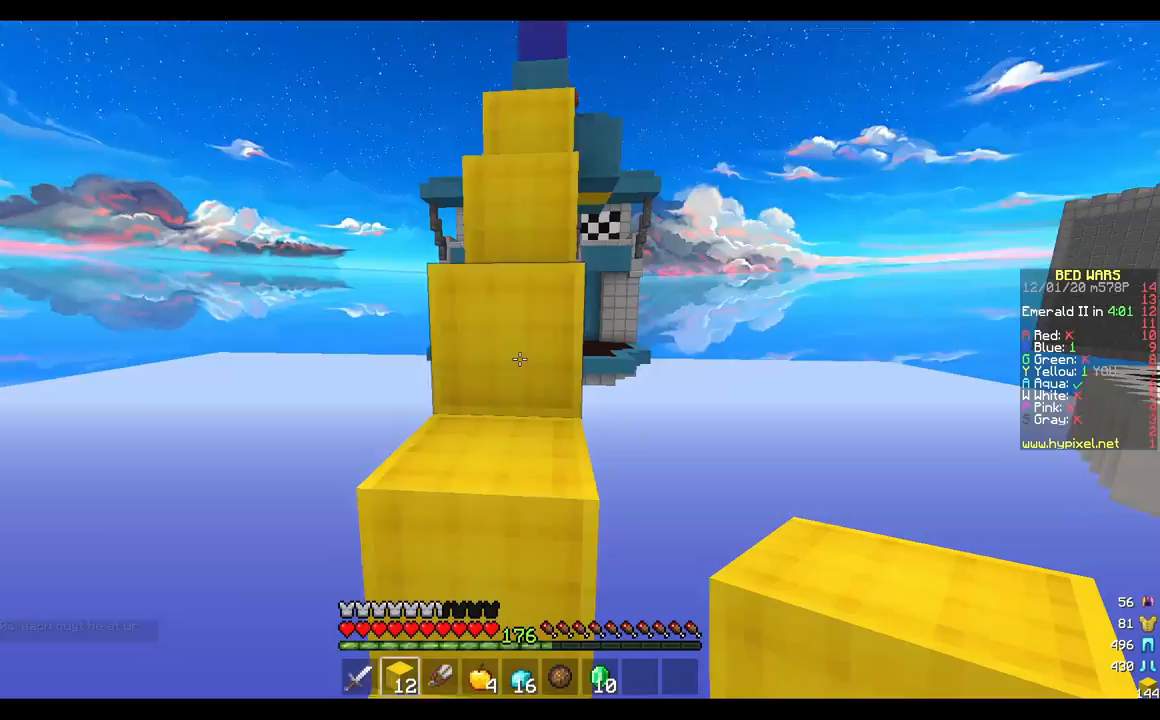
{"keys": ["w"], "mouse": [], "events": []}
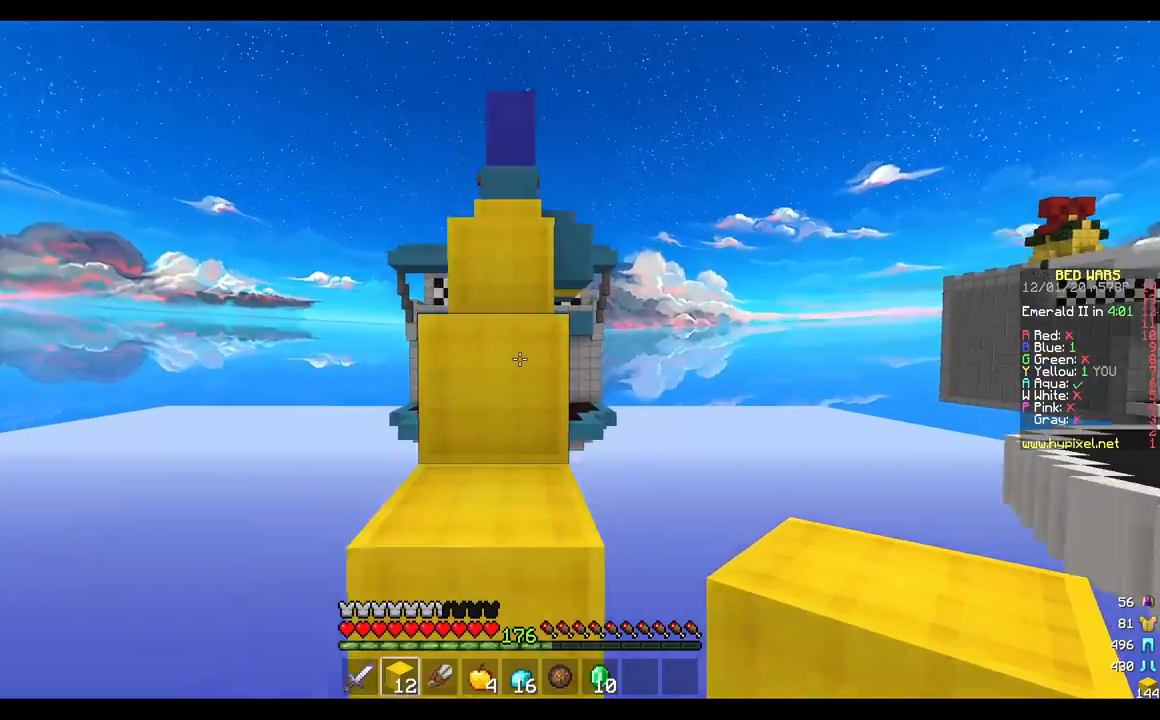
{"keys": ["w"], "mouse": [], "events": []}
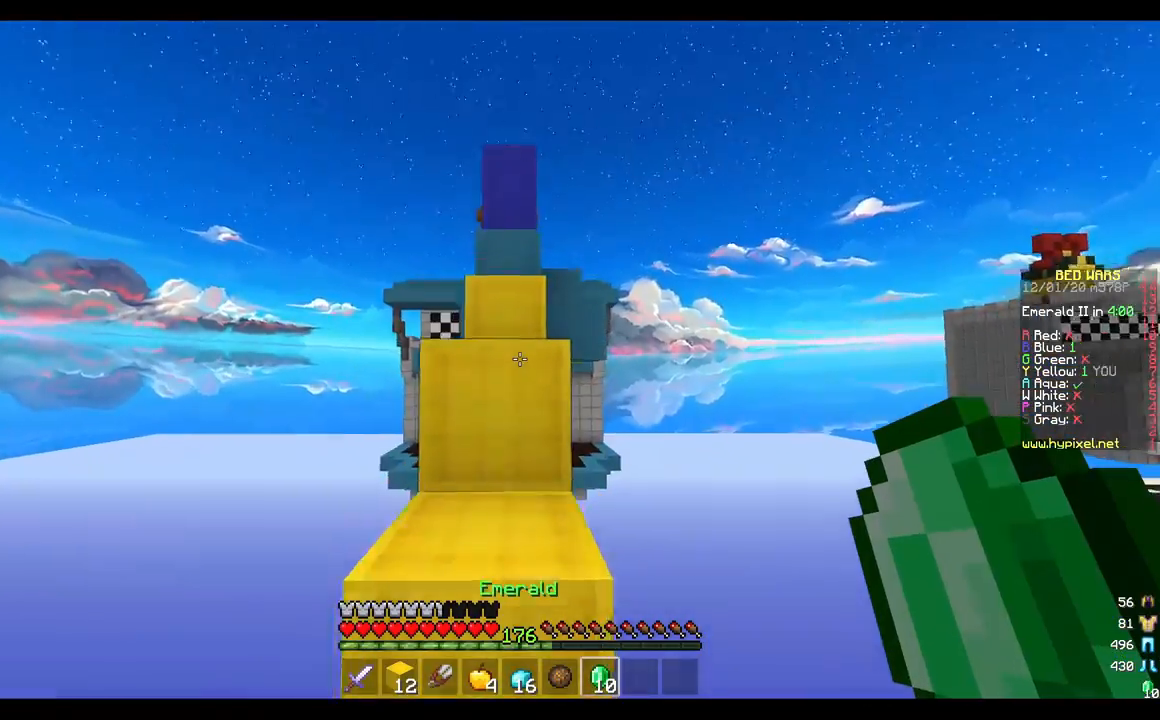
{"keys": ["w"], "mouse": [], "events": []}
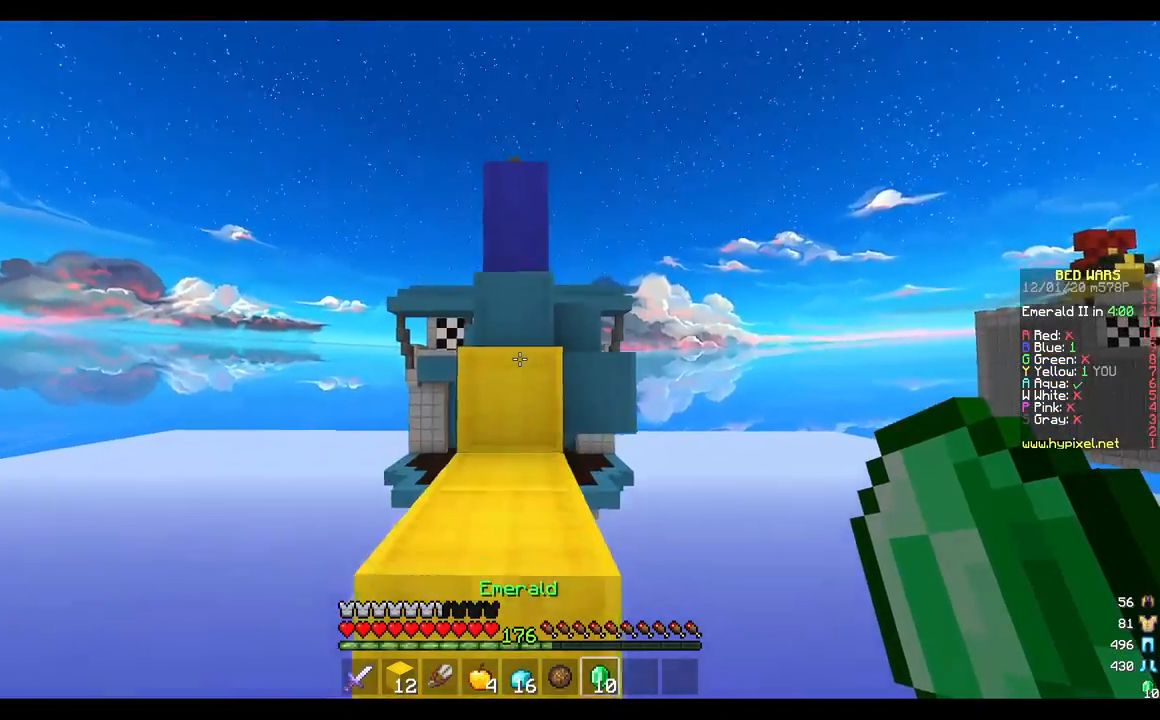
{"keys": ["w"], "mouse": [], "events": []}
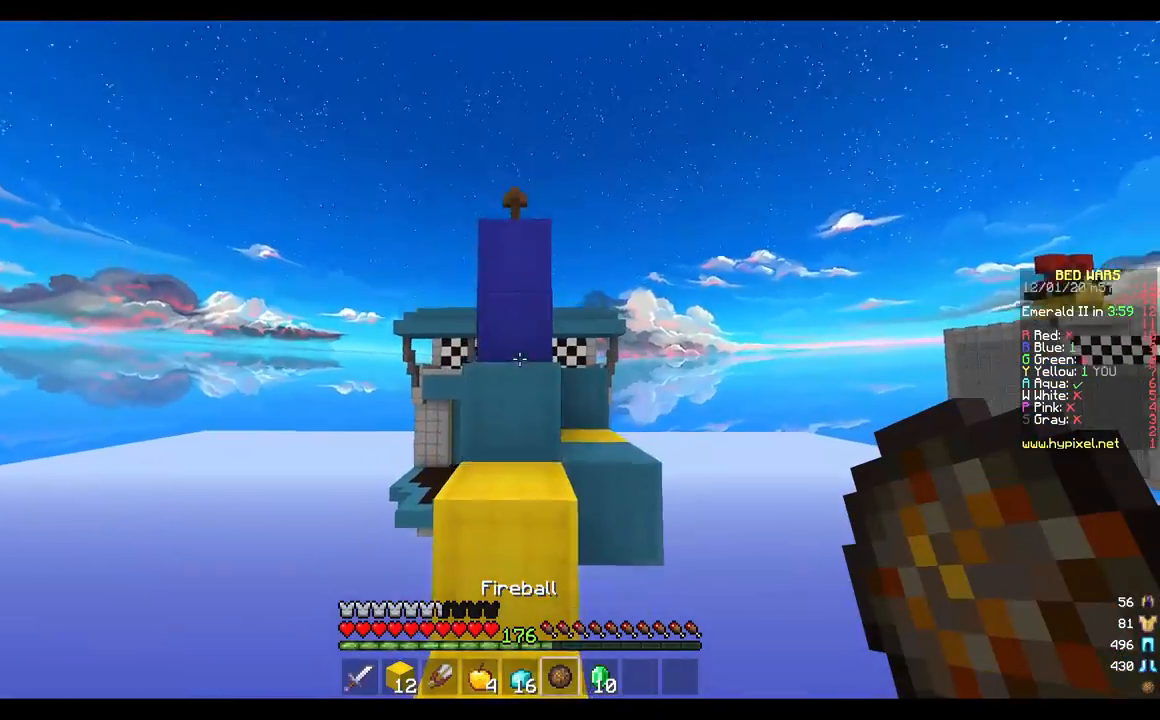
{"keys": ["w"], "mouse": [], "events": []}
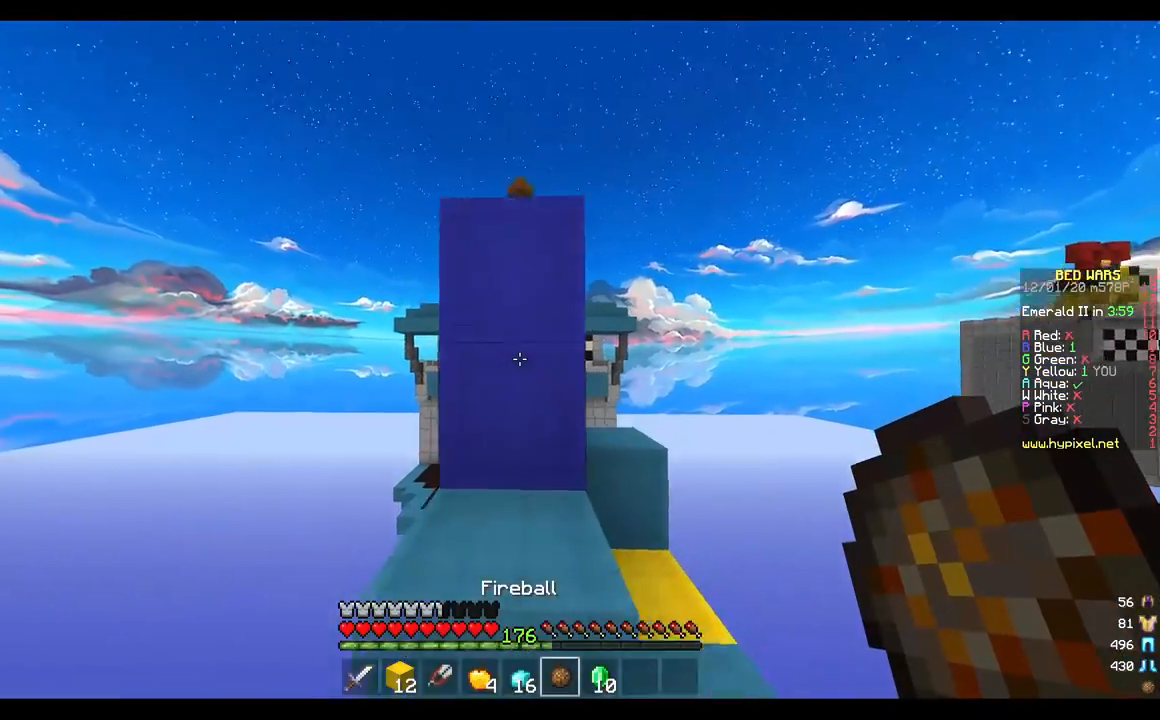
{"keys": ["w"], "mouse": [], "events": []}